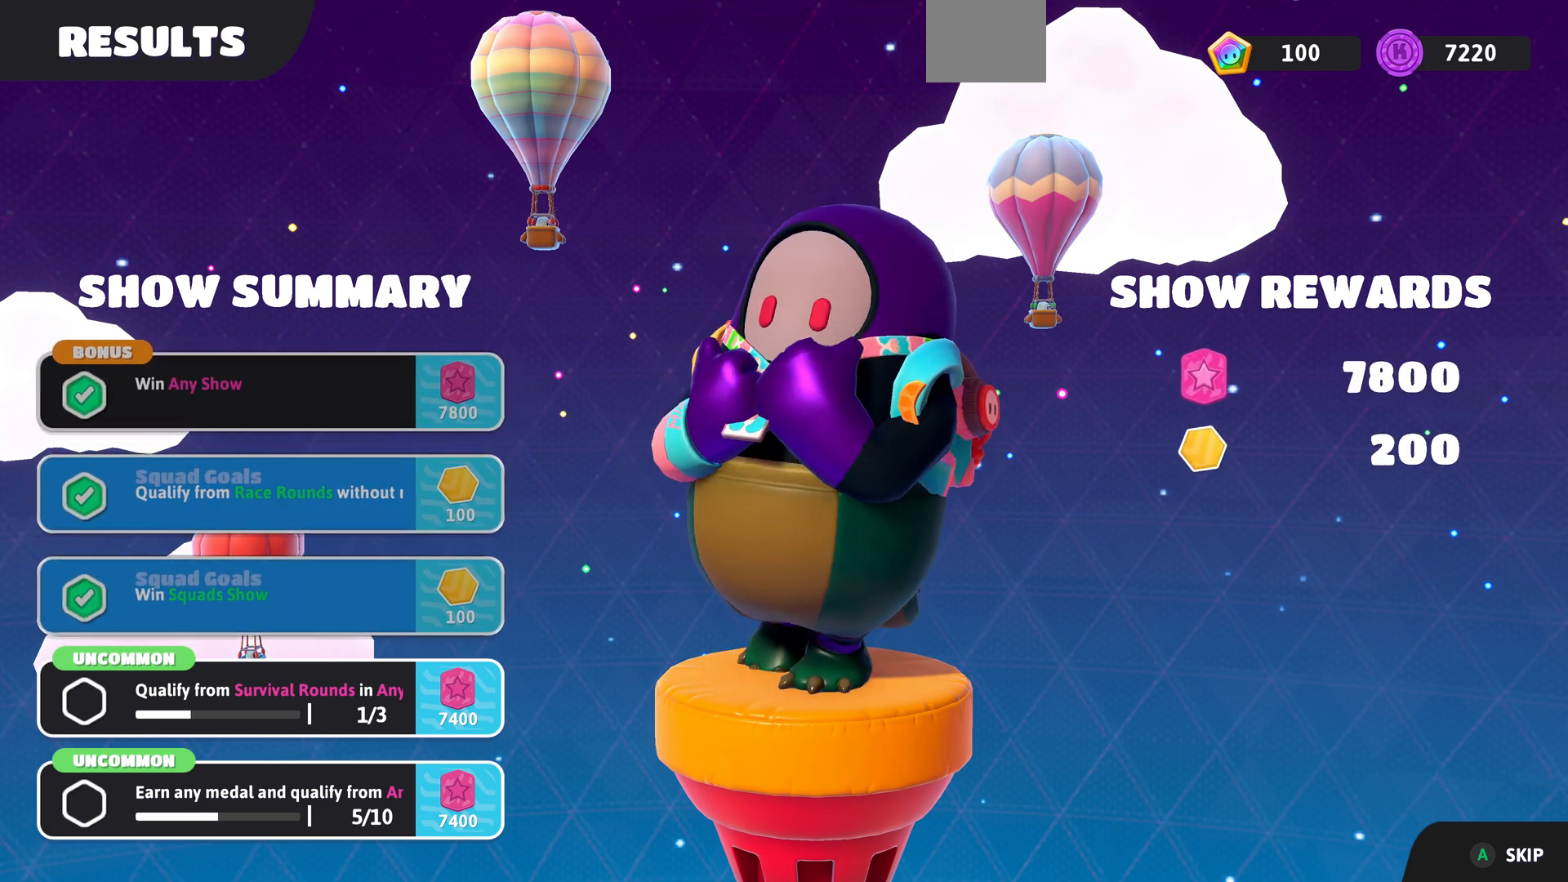
Gameplay with a controller (PlayStation layout); each line is a JSON object with the inputs held at the frame after it. "events" lists button and stick changes between this image and that frame as [ms after this image, input, new state], when the widget could be followed in between.
{"buttons": [], "left_stick": "center", "right_stick": "center", "events": [[233, "CROSS", "down"], [300, "CROSS", "up"]]}
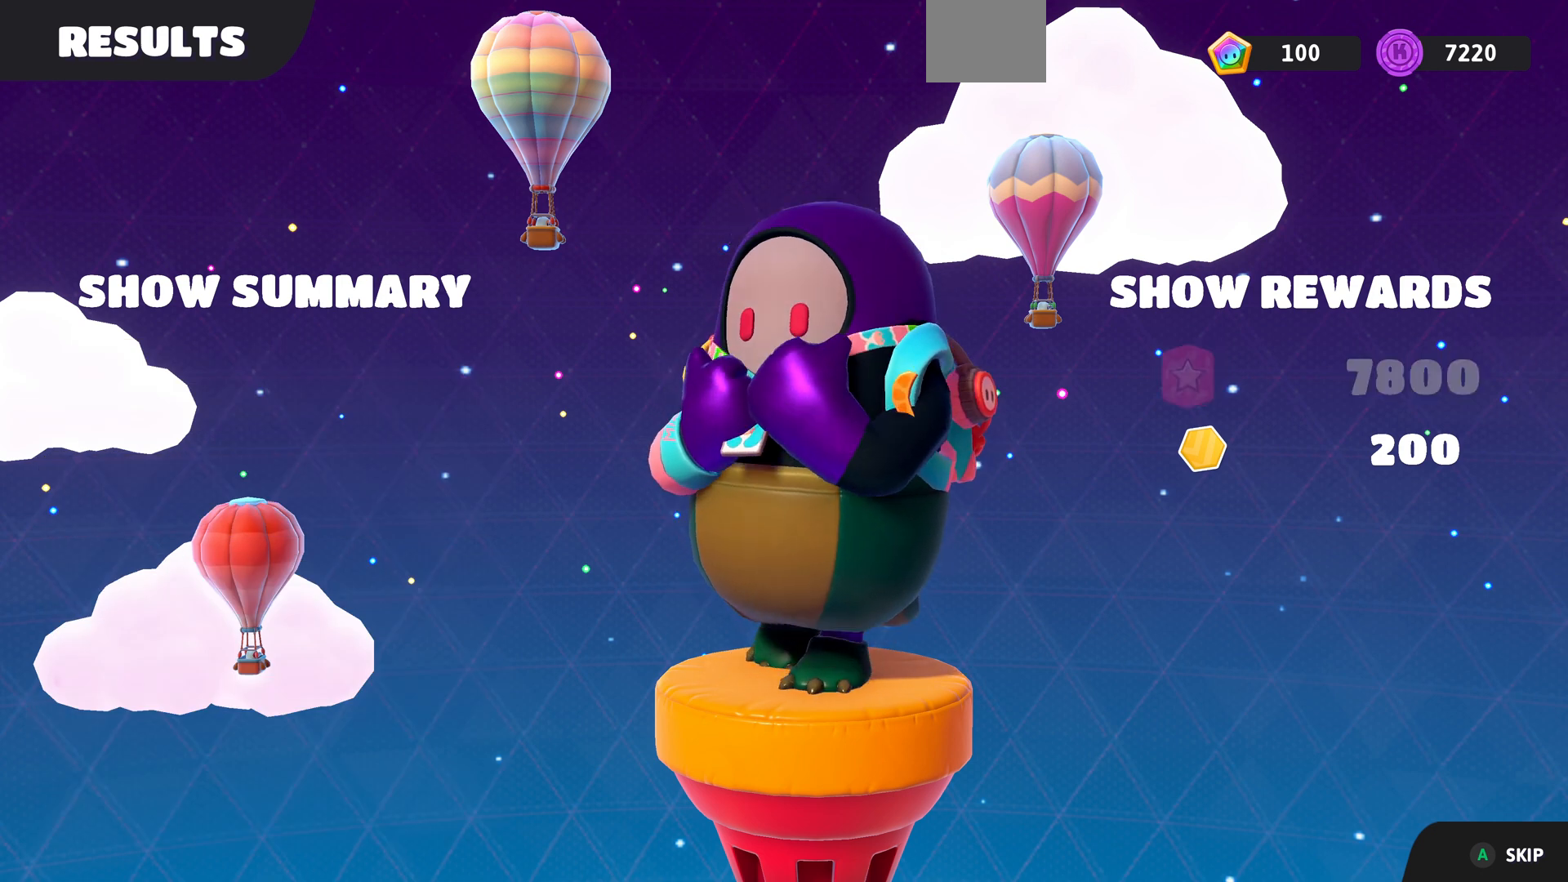
{"buttons": [], "left_stick": "center", "right_stick": "center", "events": []}
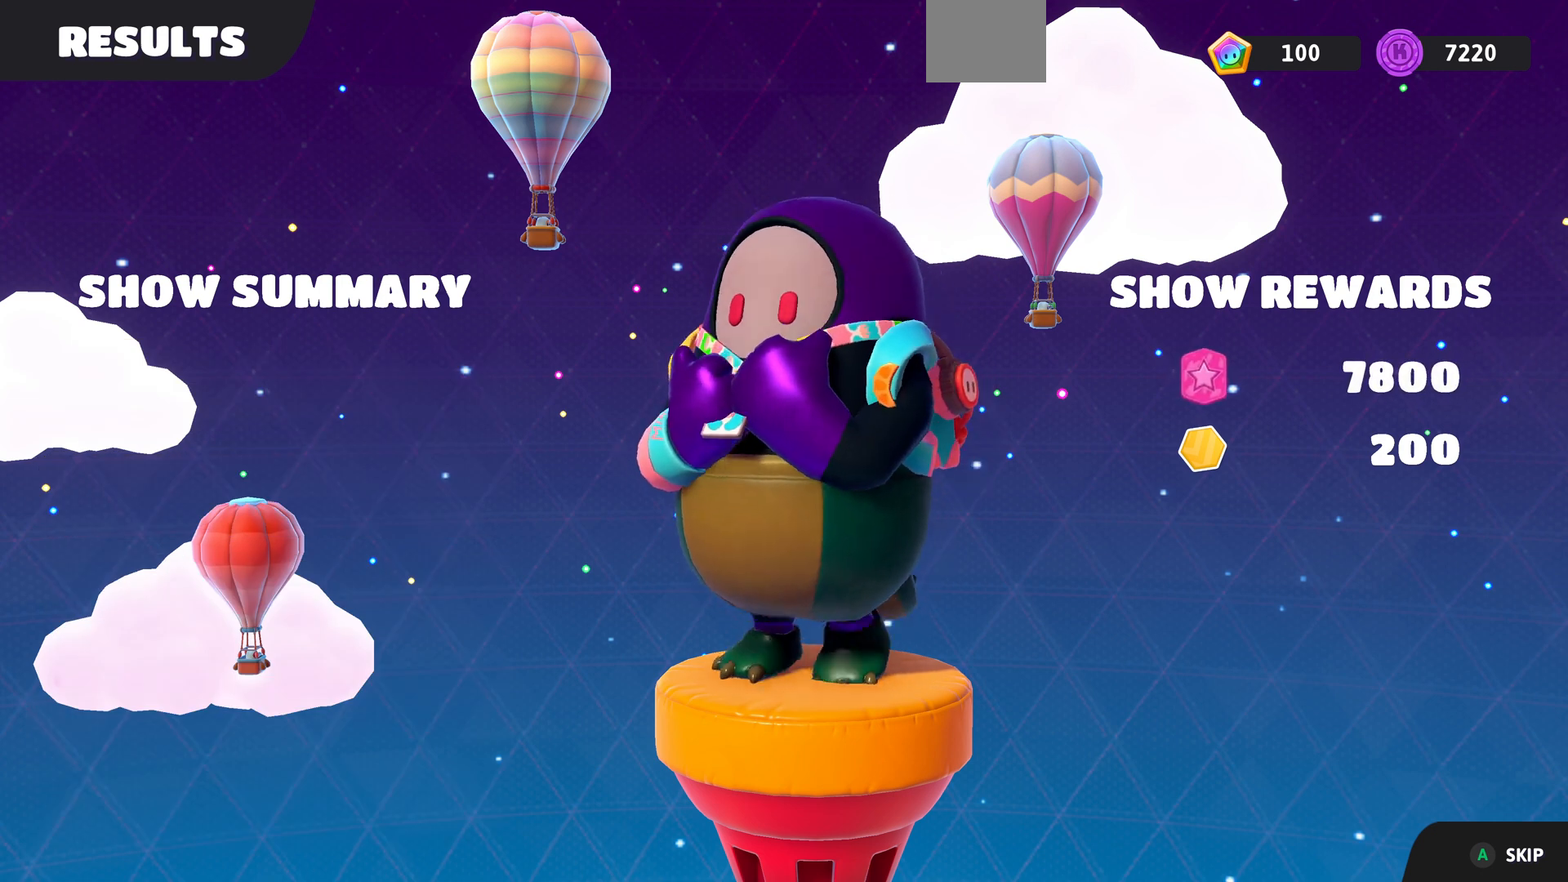
{"buttons": [], "left_stick": "center", "right_stick": "center", "events": []}
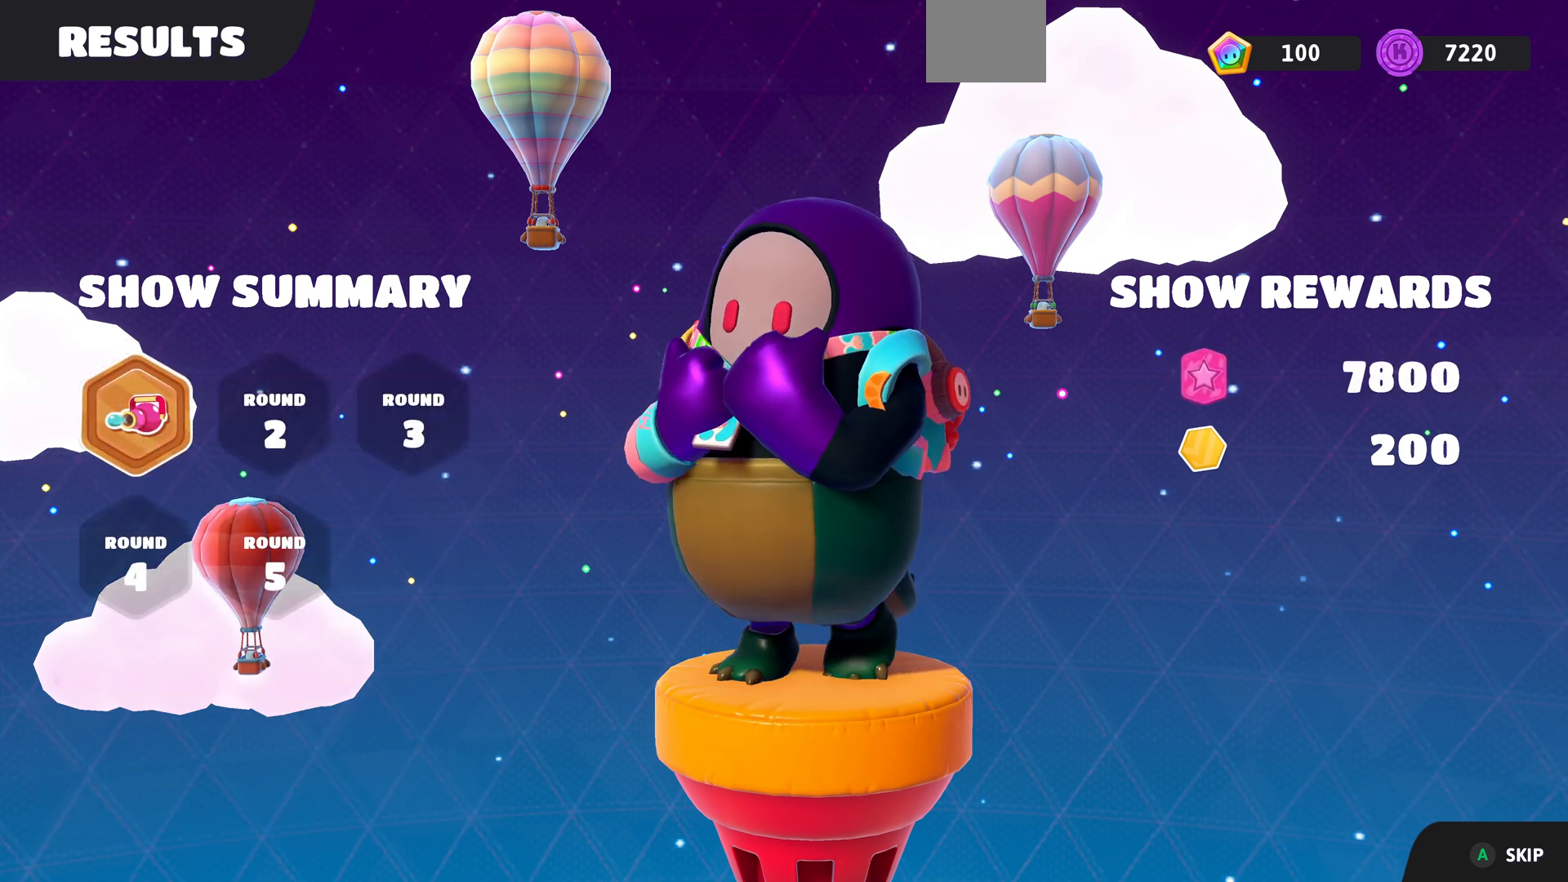
{"buttons": [], "left_stick": "center", "right_stick": "center", "events": []}
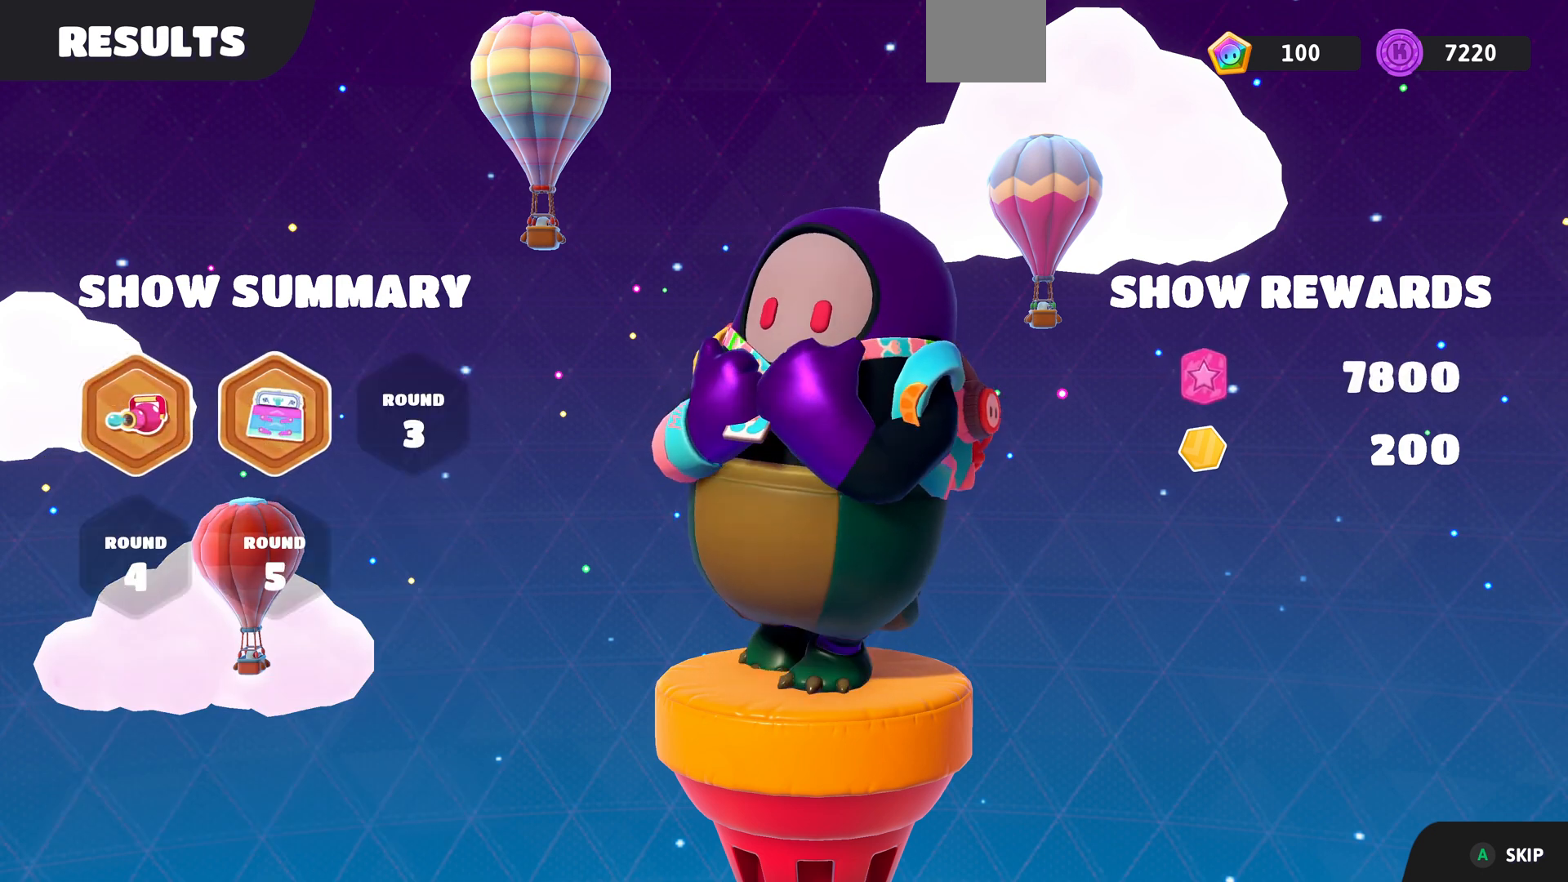
{"buttons": [], "left_stick": "center", "right_stick": "center", "events": []}
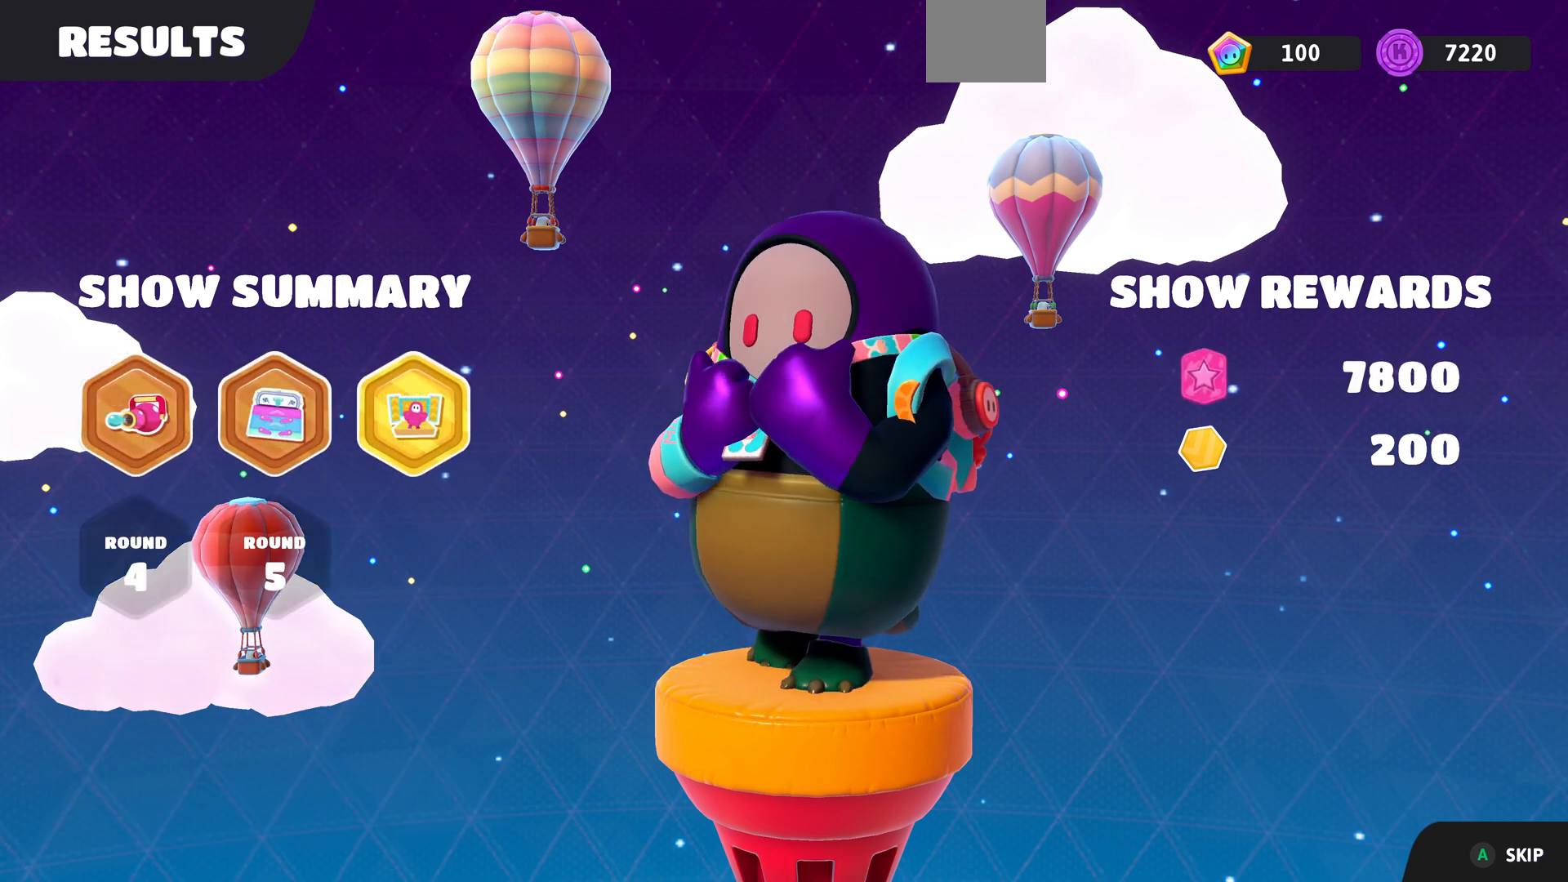
{"buttons": [], "left_stick": "center", "right_stick": "center", "events": []}
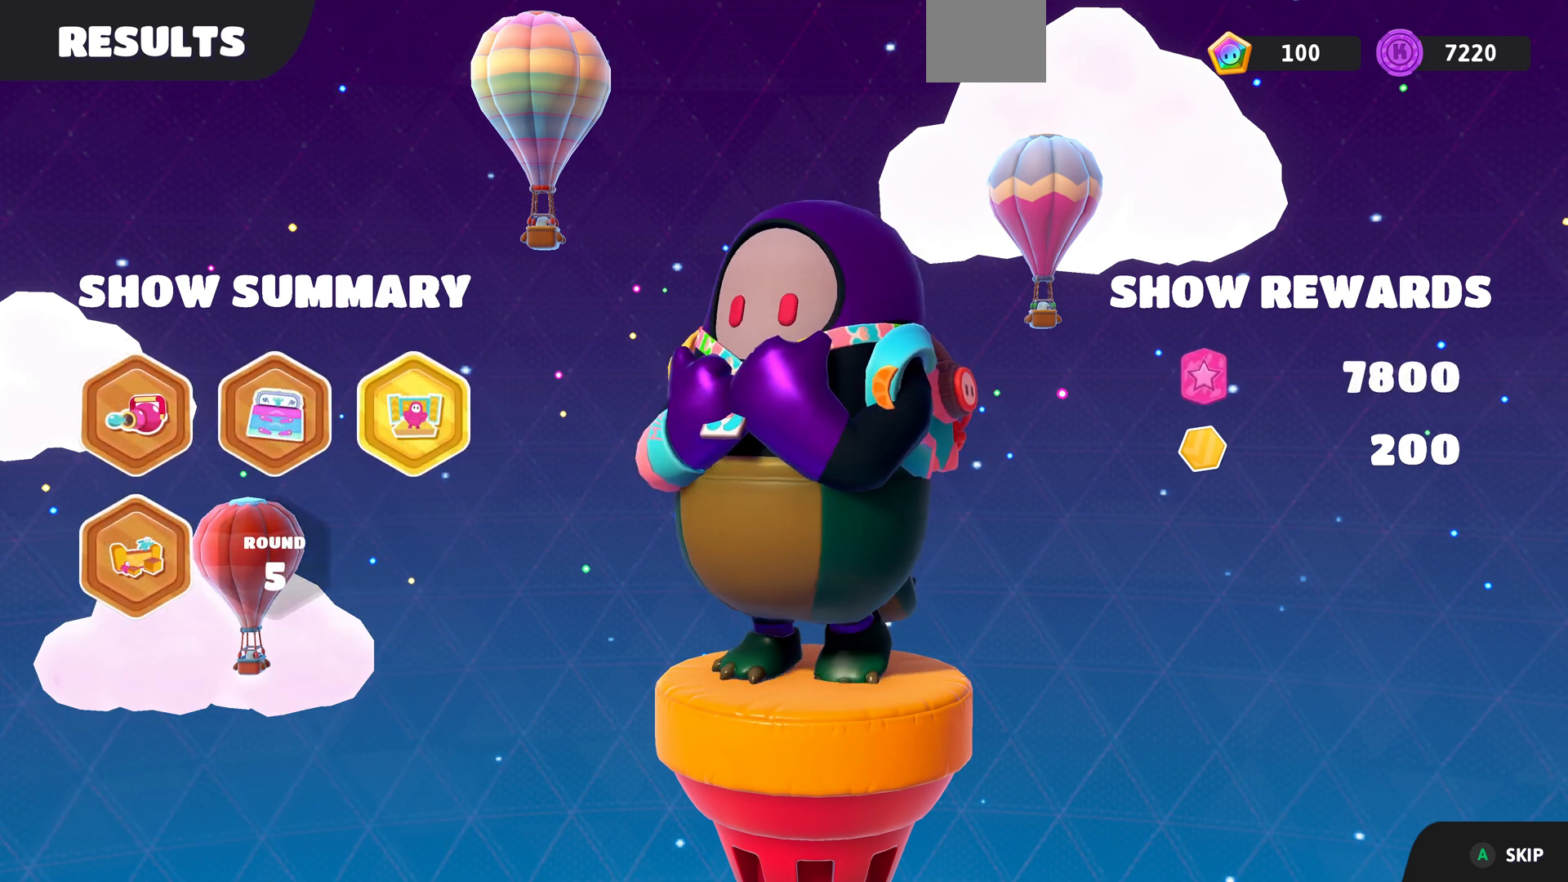
{"buttons": [], "left_stick": "center", "right_stick": "center", "events": []}
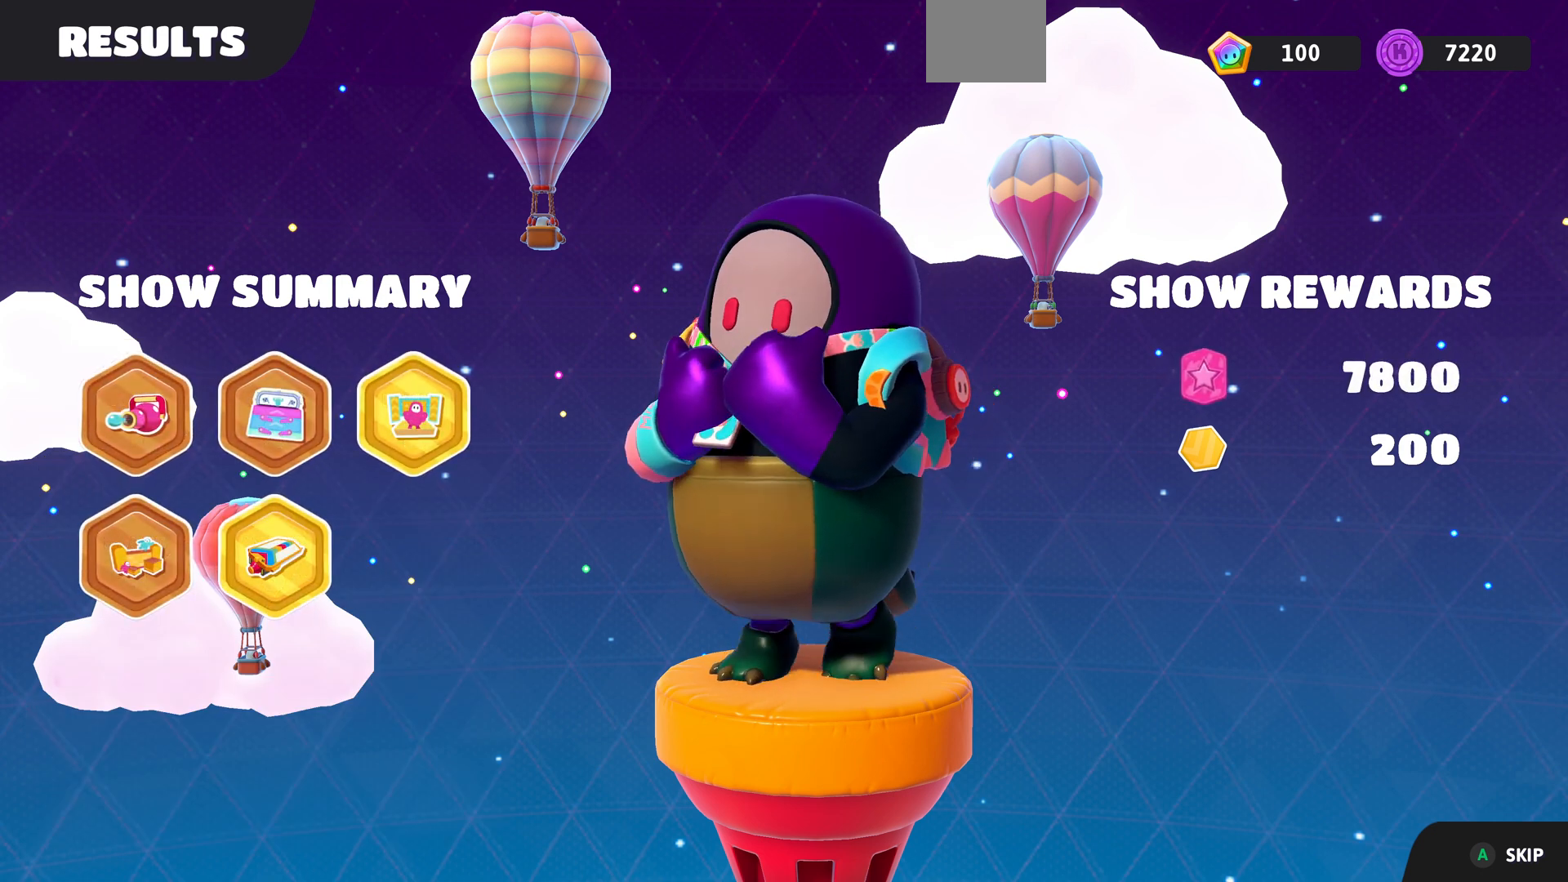
{"buttons": [], "left_stick": "center", "right_stick": "center", "events": []}
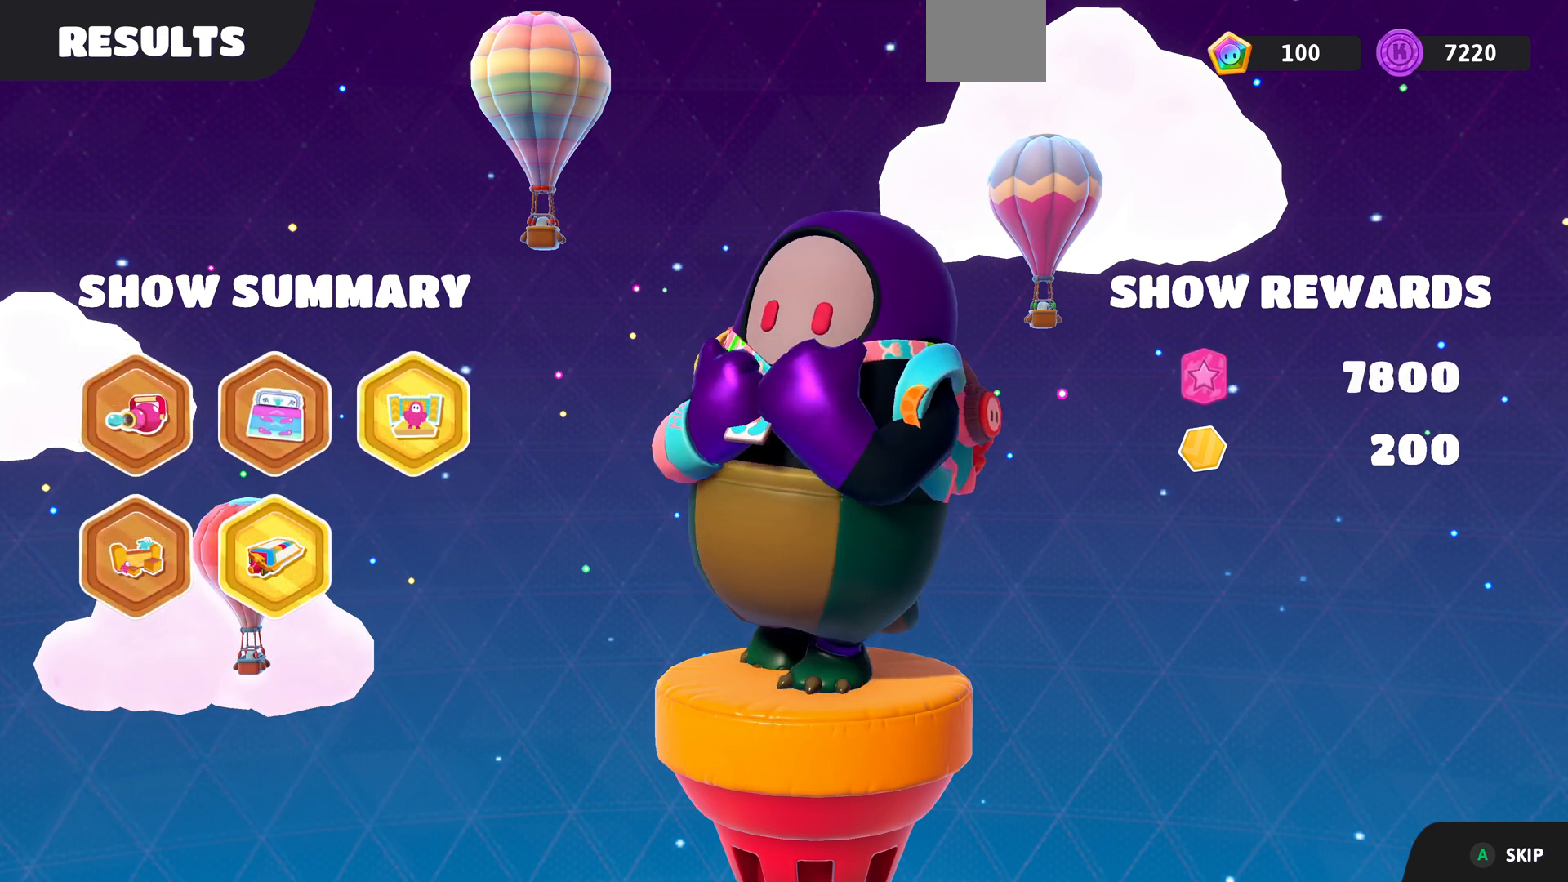
{"buttons": [], "left_stick": "center", "right_stick": "center", "events": []}
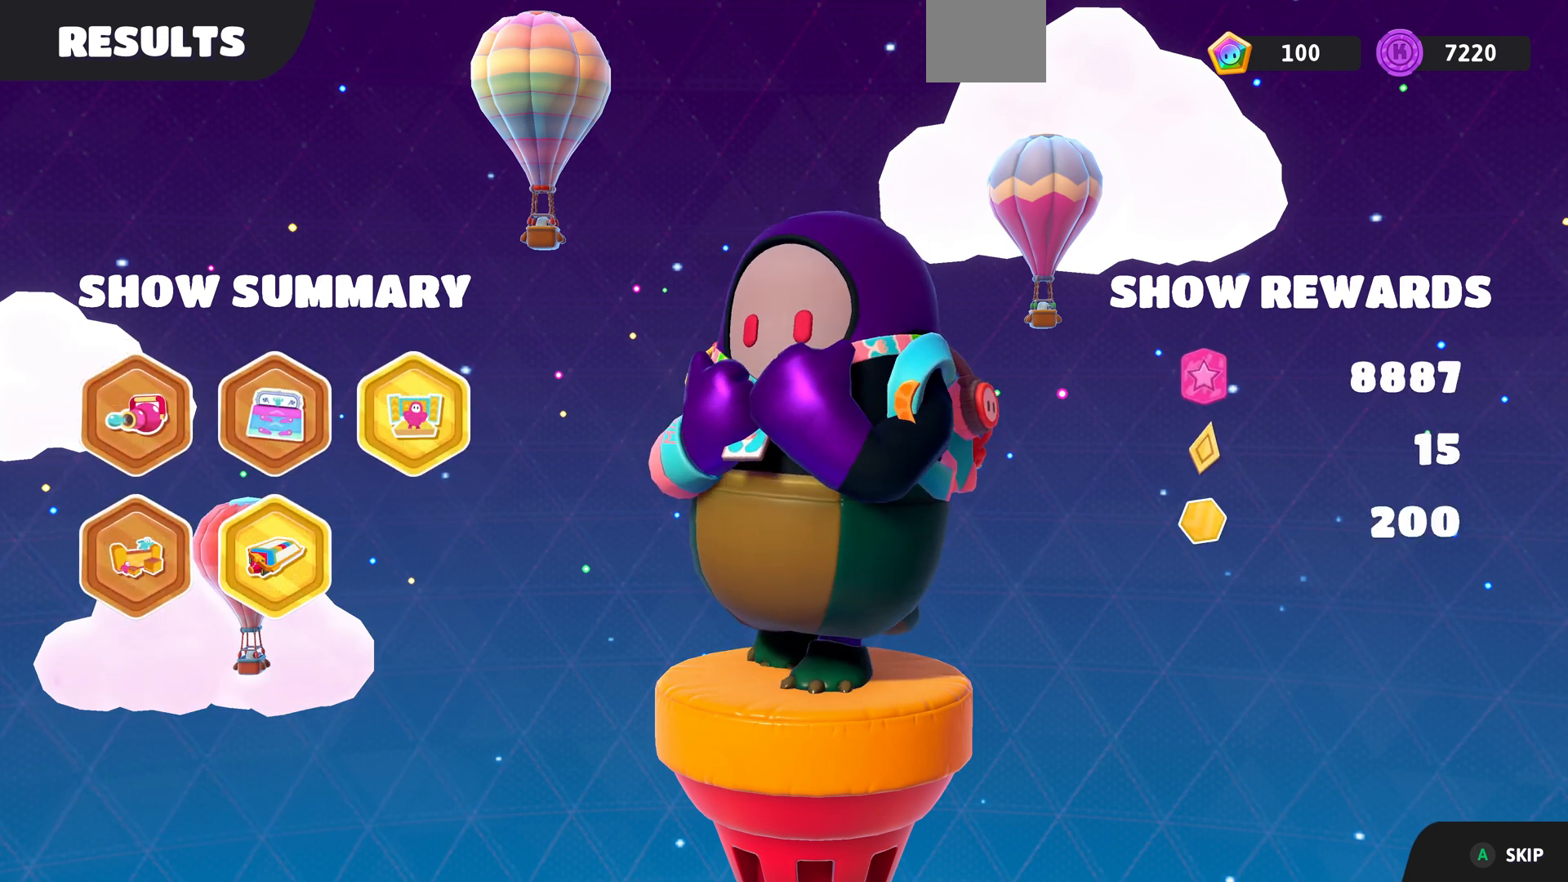
{"buttons": [], "left_stick": "center", "right_stick": "center", "events": []}
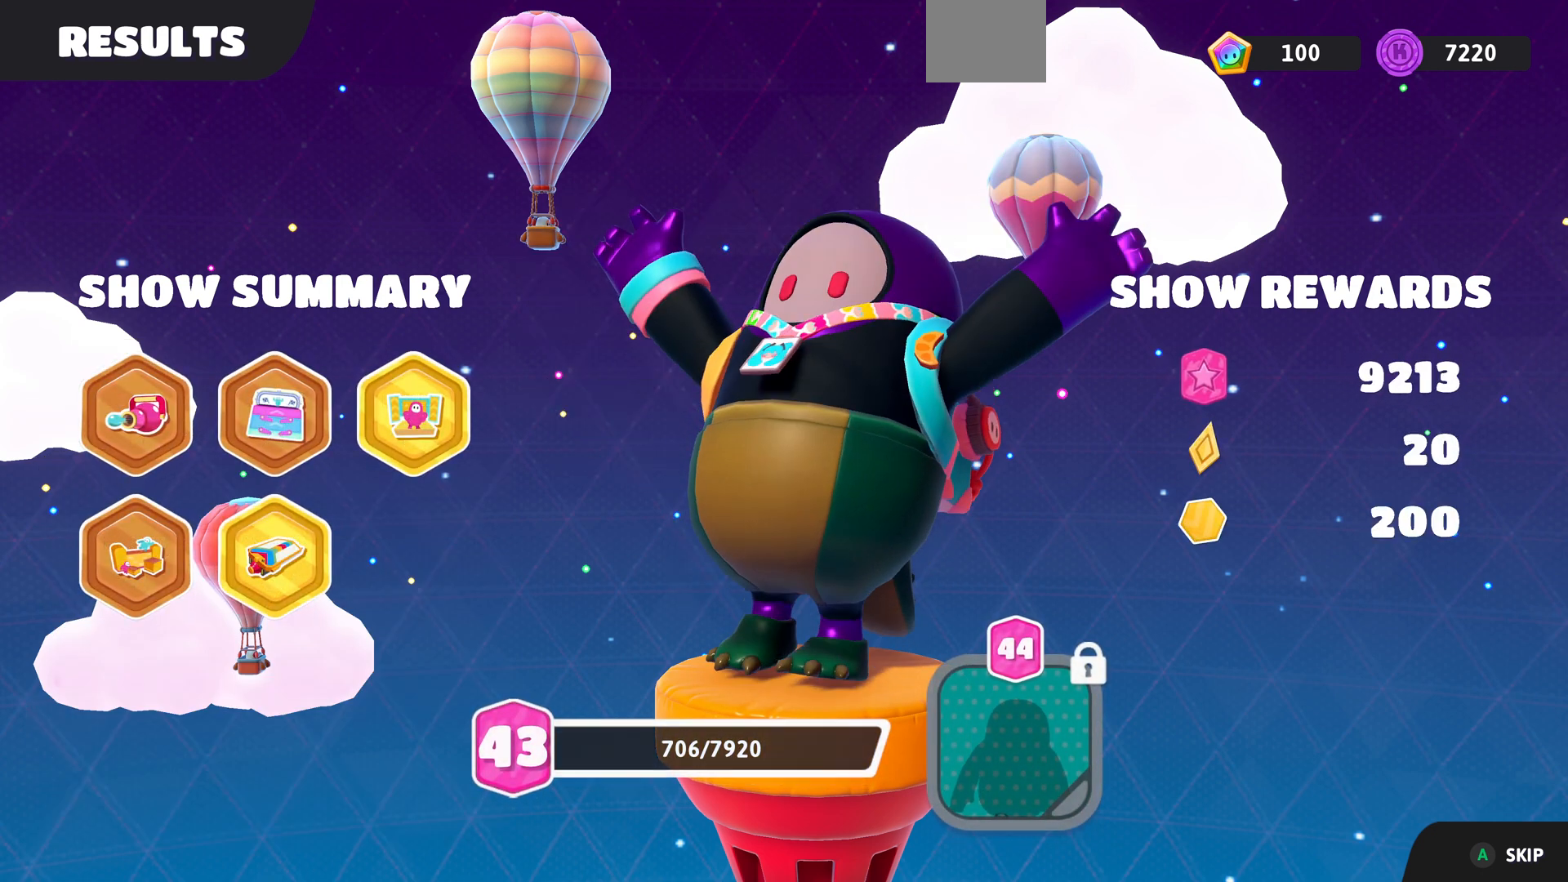
{"buttons": [], "left_stick": "center", "right_stick": "center", "events": [[400, "CROSS", "down"], [500, "CROSS", "up"]]}
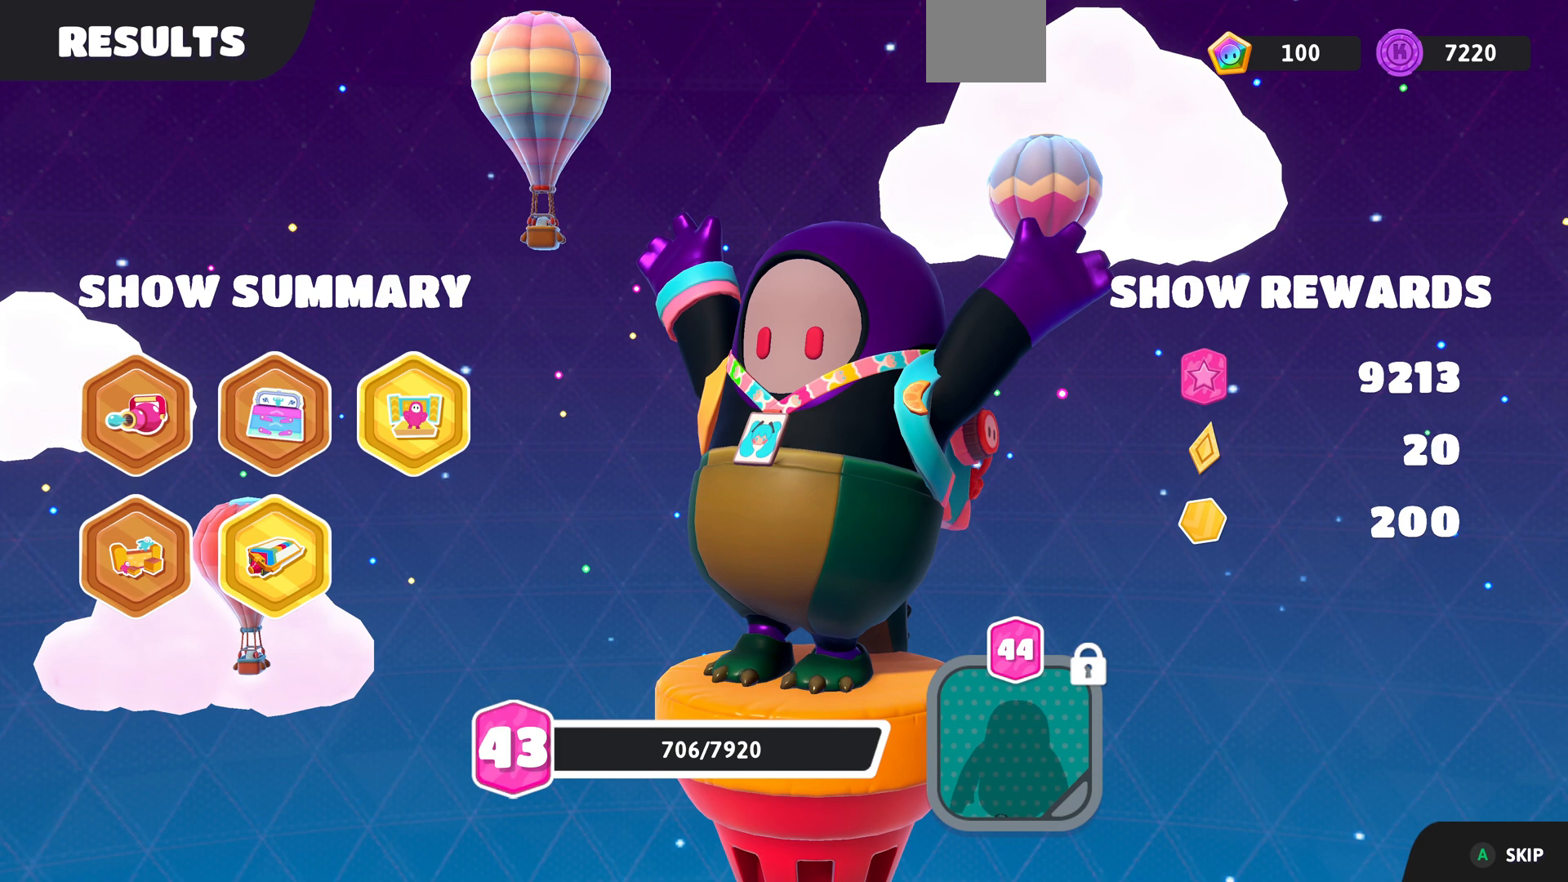
{"buttons": [], "left_stick": "center", "right_stick": "center", "events": []}
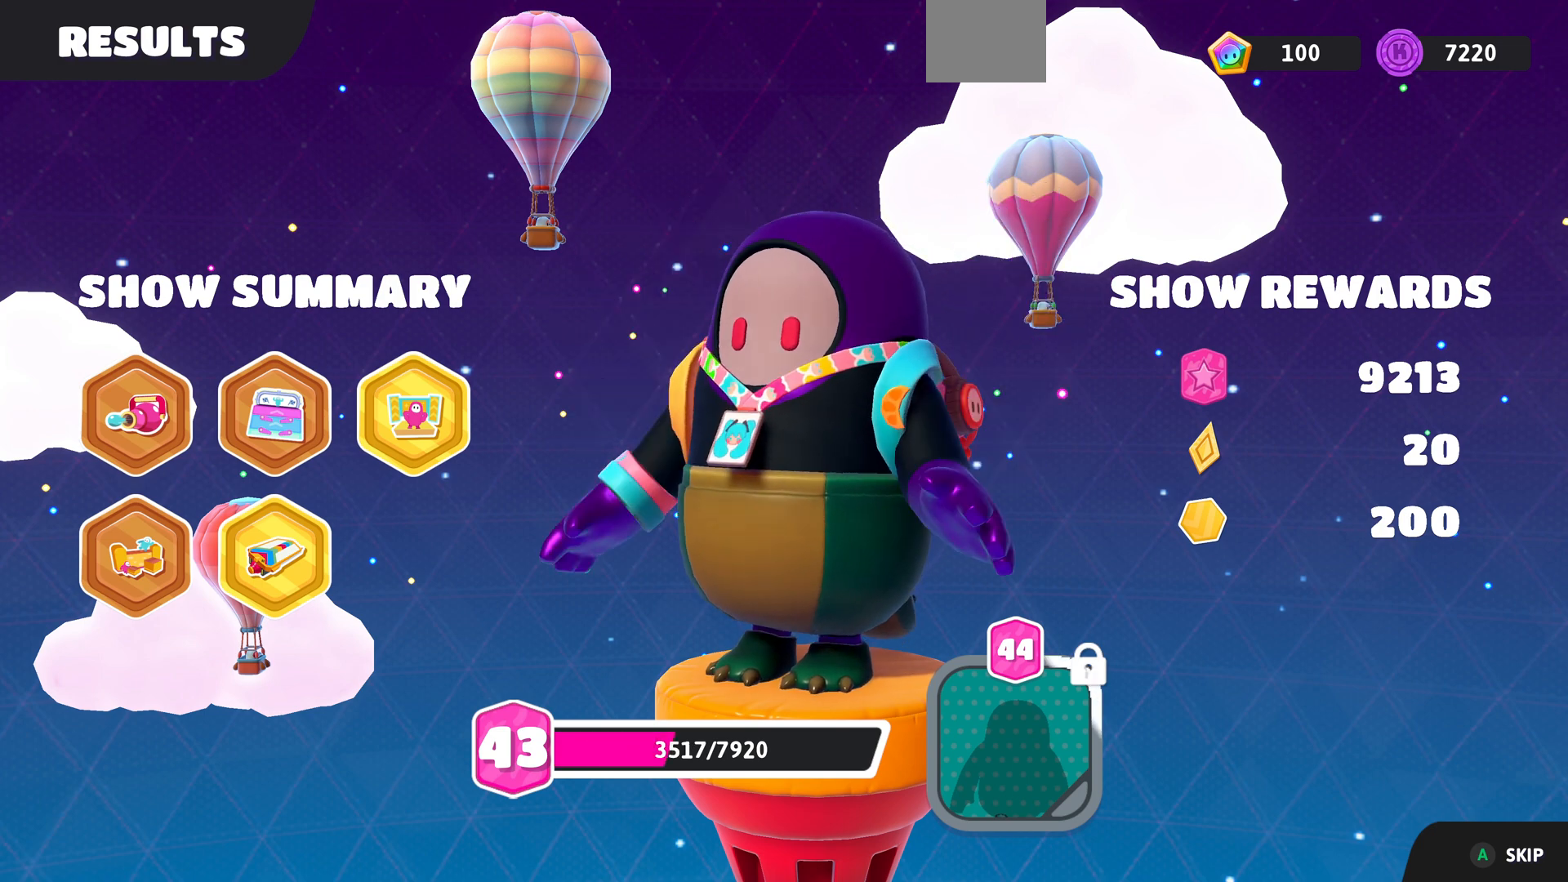
{"buttons": [], "left_stick": "center", "right_stick": "center", "events": []}
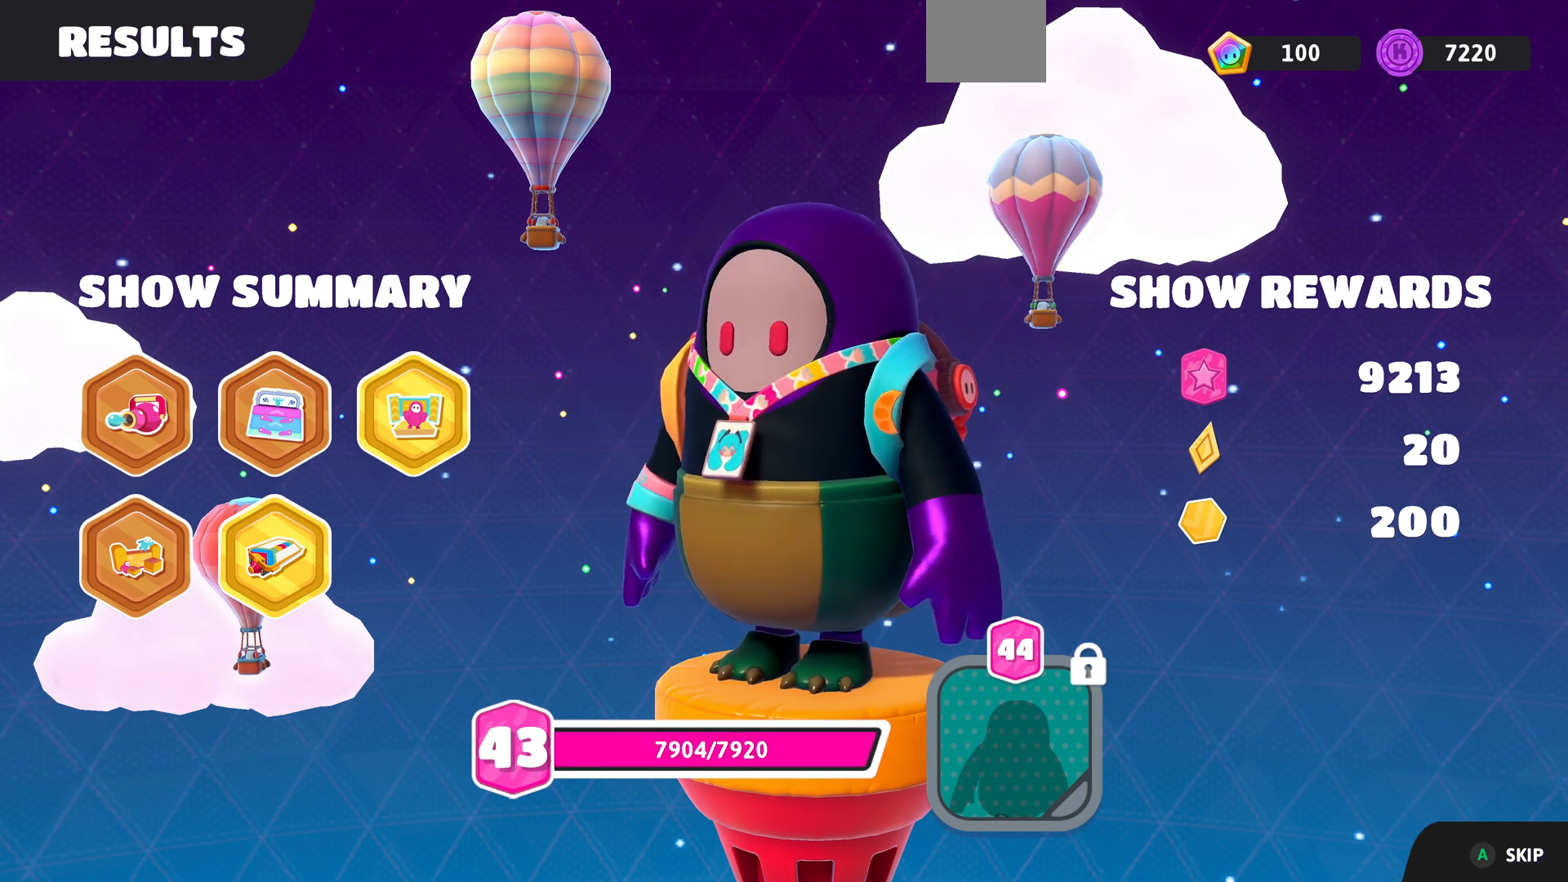
{"buttons": ["CROSS"], "left_stick": "center", "right_stick": "center", "events": [[433, "CROSS", "down"]]}
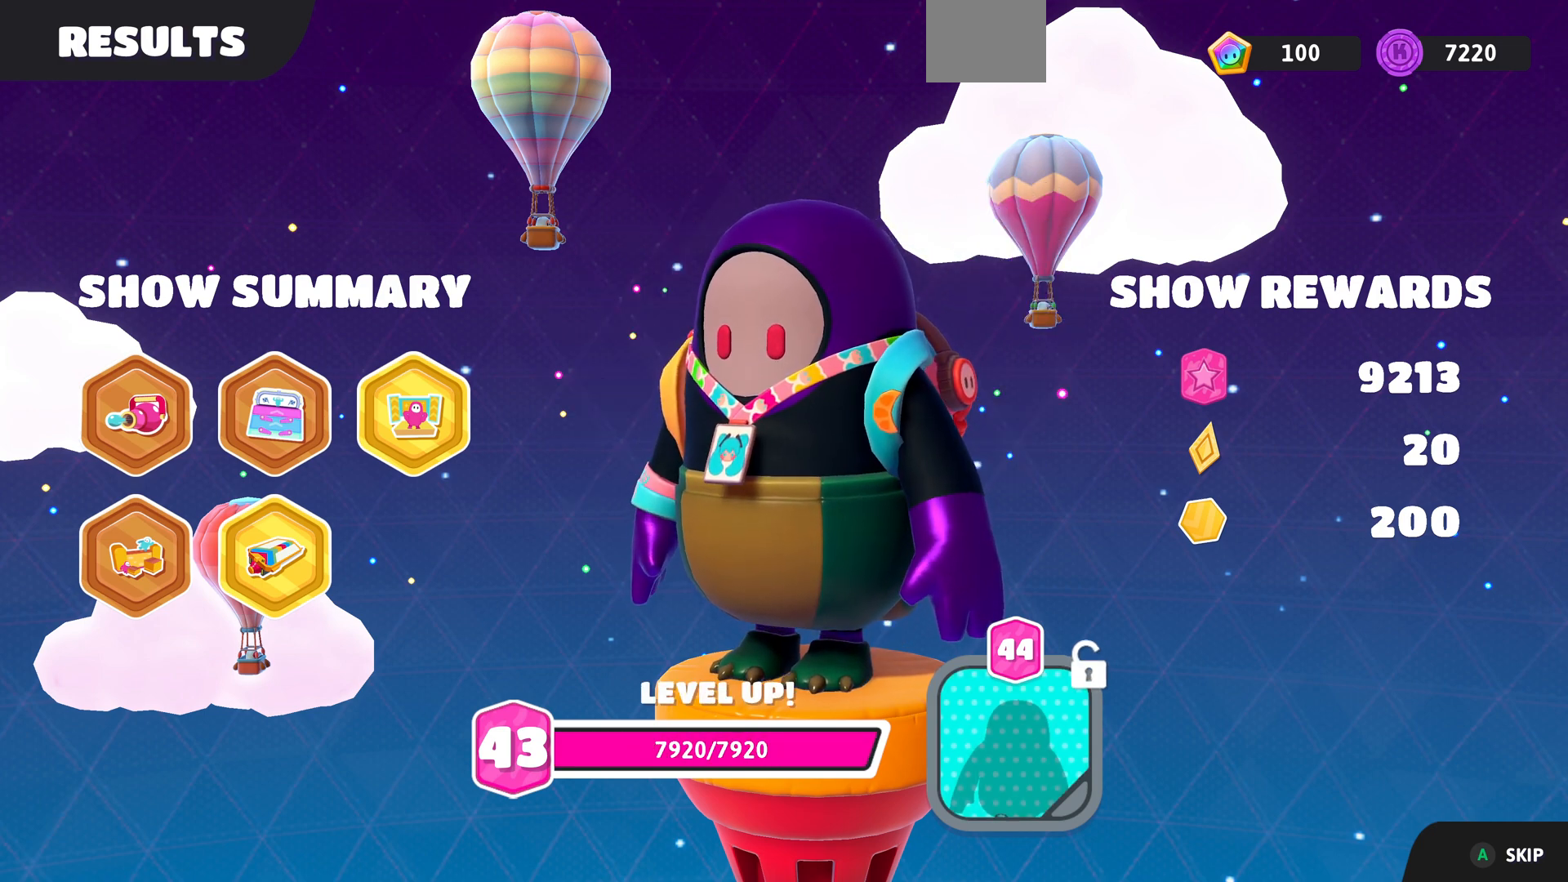
{"buttons": [], "left_stick": "center", "right_stick": "center", "events": [[33, "CROSS", "up"]]}
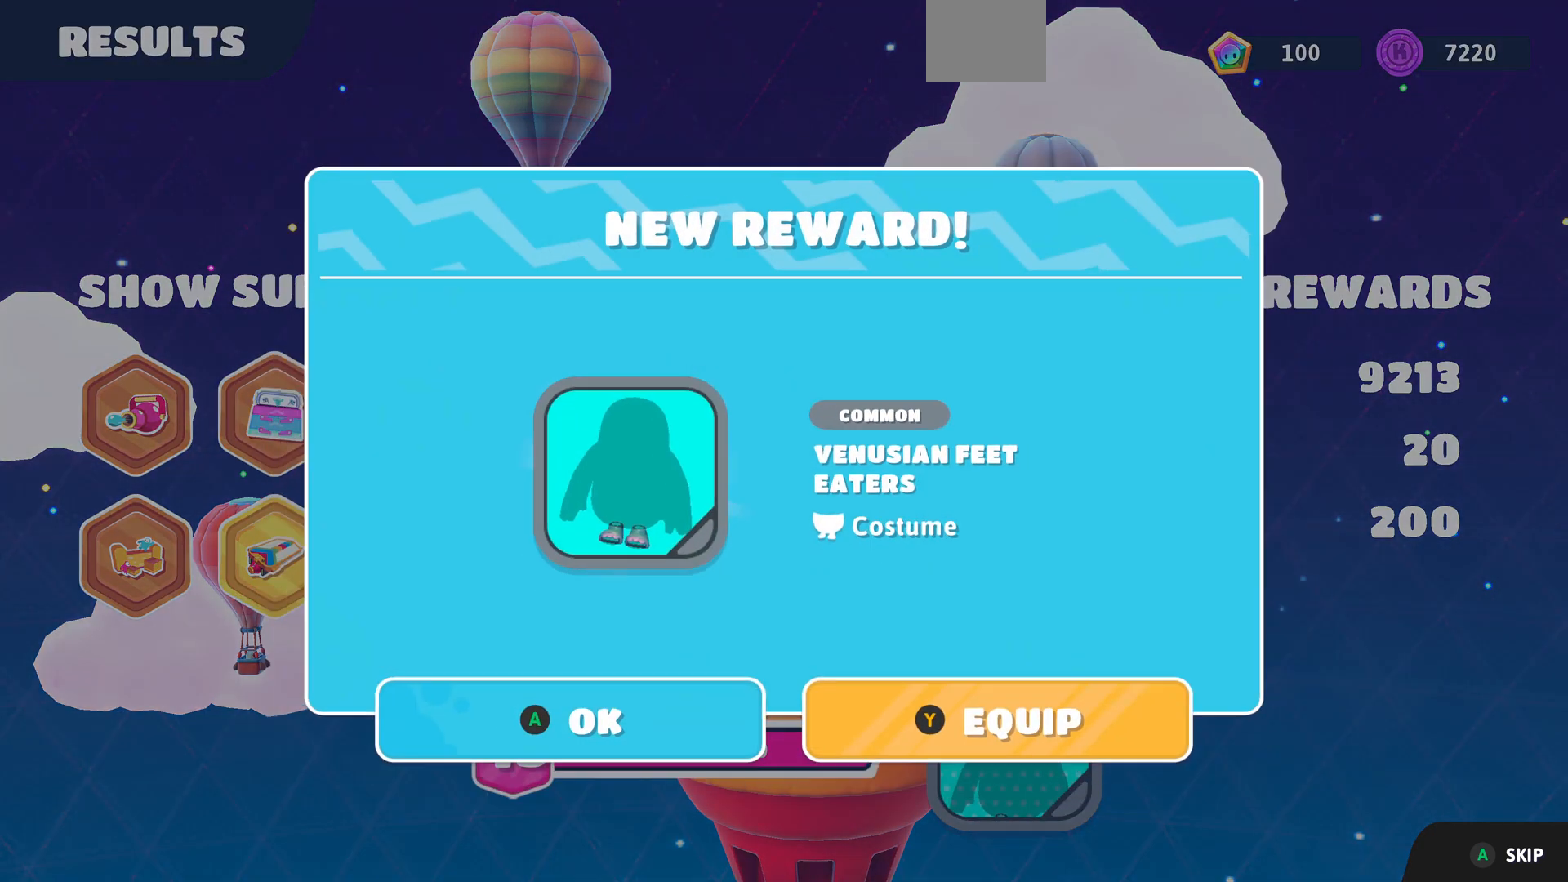
{"buttons": [], "left_stick": "center", "right_stick": "center", "events": []}
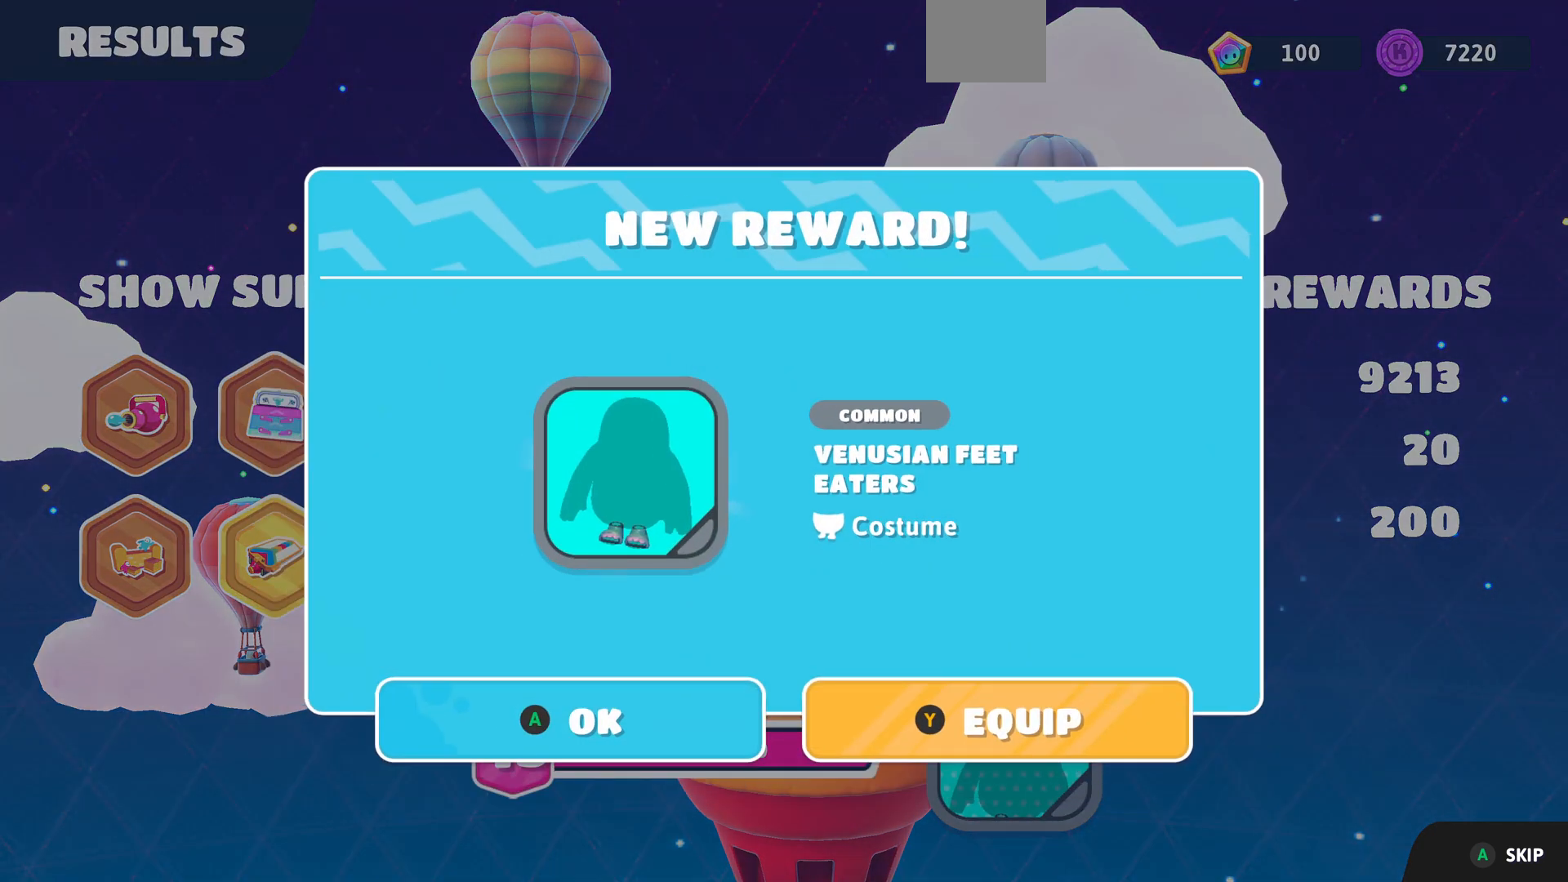
{"buttons": [], "left_stick": "center", "right_stick": "center", "events": [[367, "CROSS", "down"], [467, "CROSS", "up"]]}
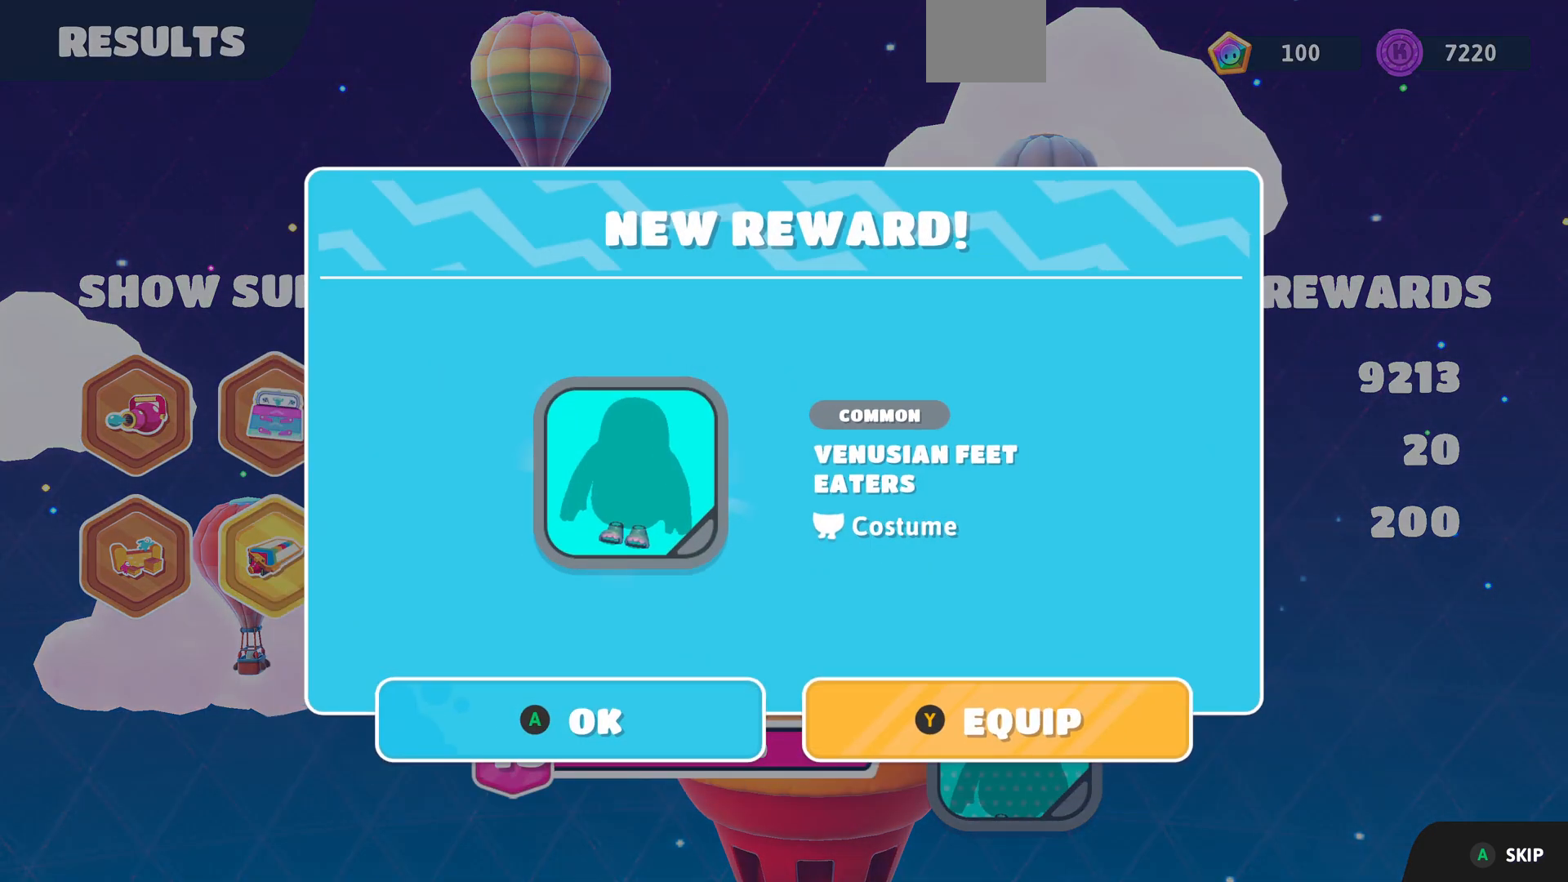
{"buttons": [], "left_stick": "center", "right_stick": "center", "events": []}
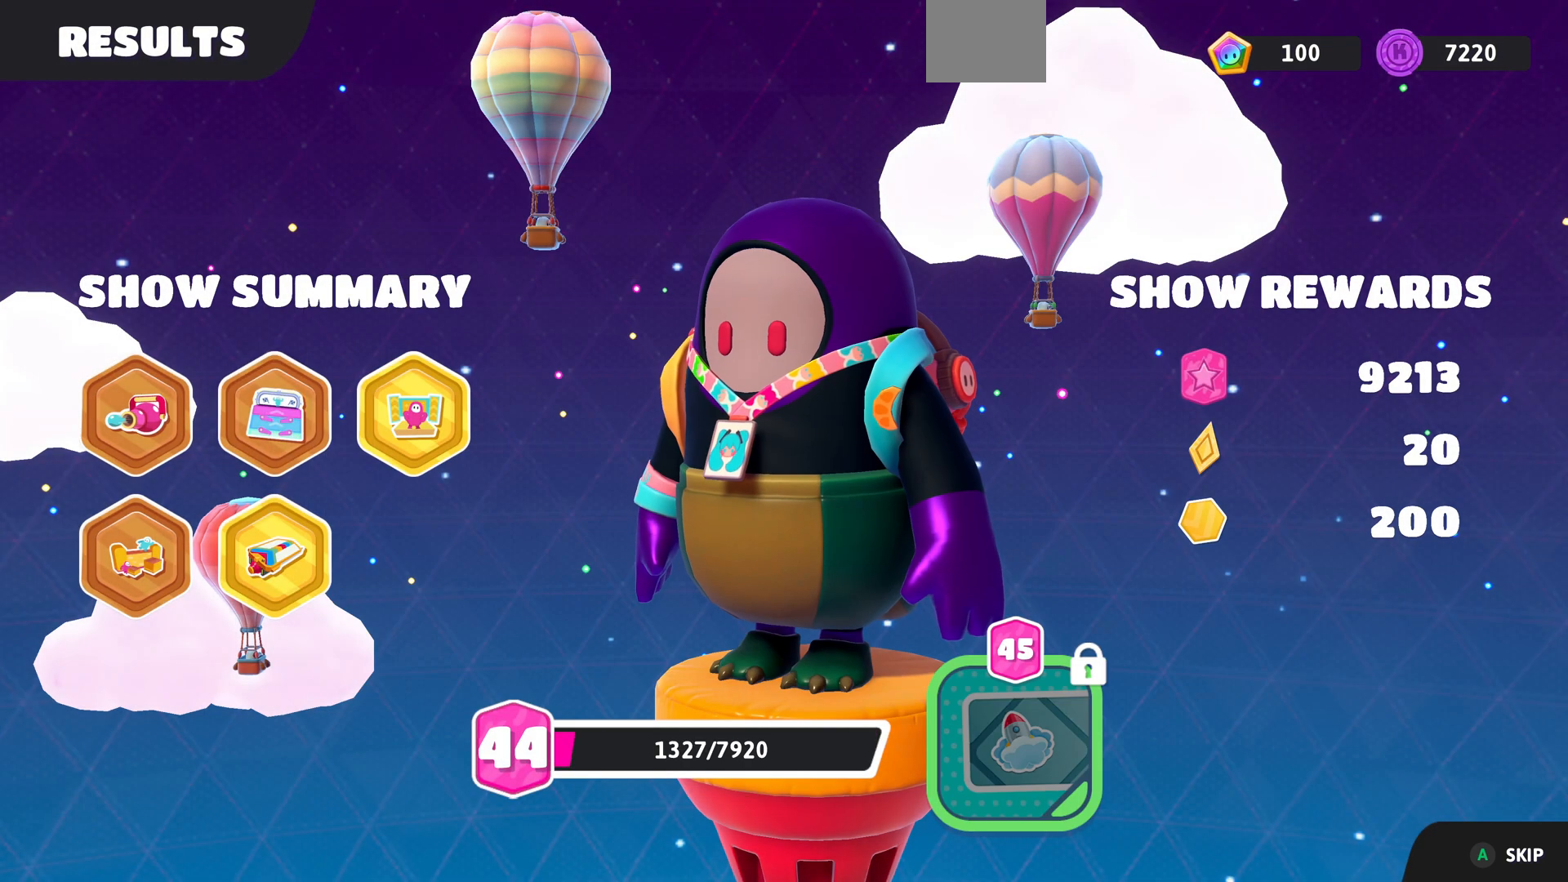
{"buttons": [], "left_stick": "center", "right_stick": "center", "events": []}
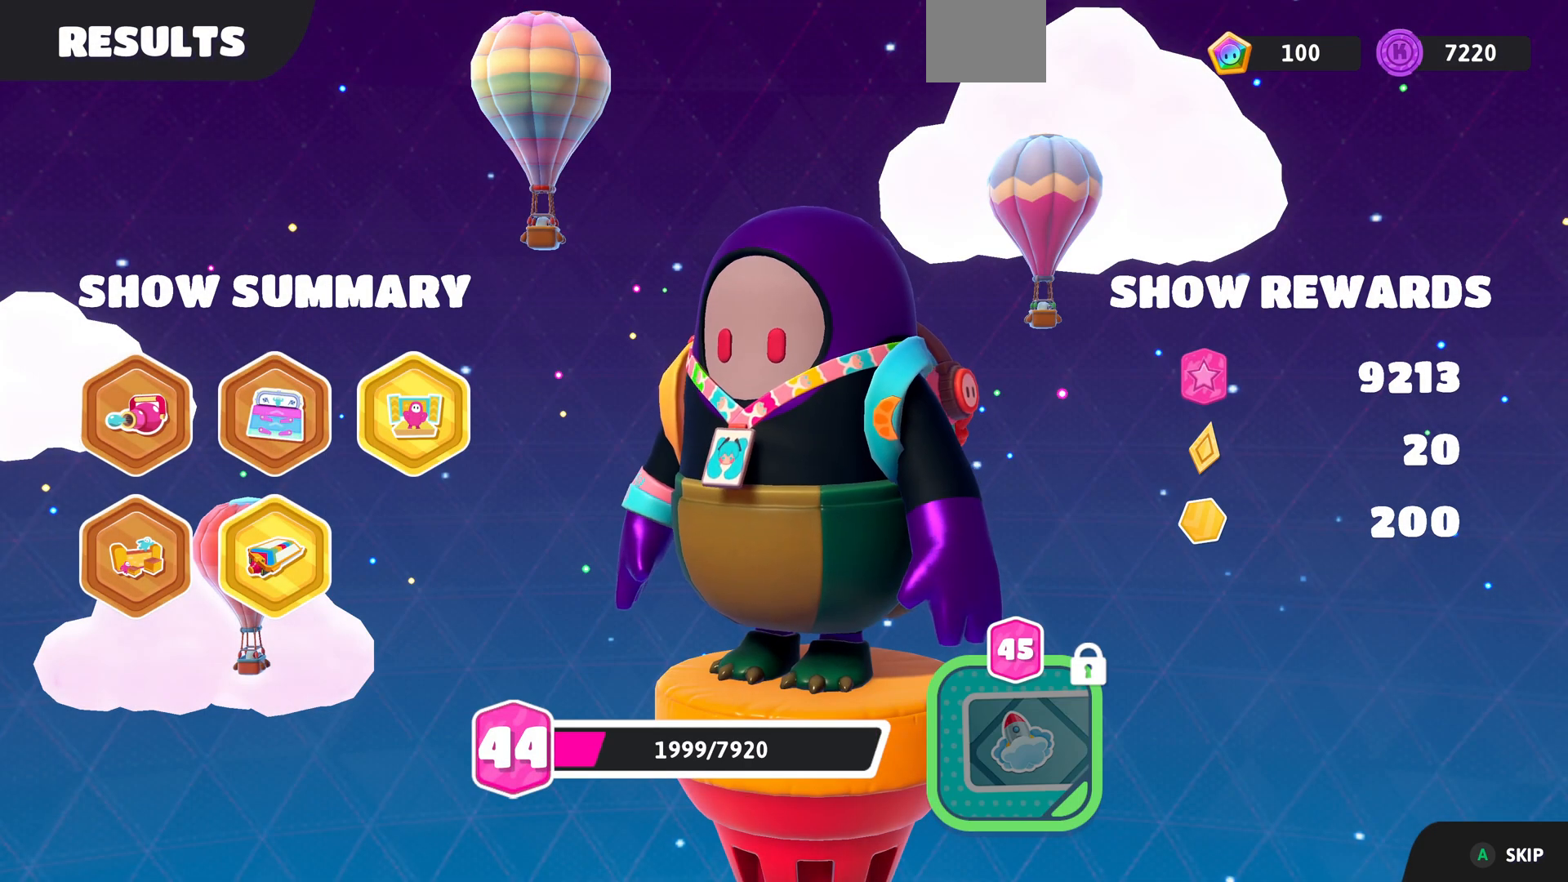
{"buttons": [], "left_stick": "center", "right_stick": "center", "events": [[67, "CROSS", "down"], [167, "CROSS", "up"]]}
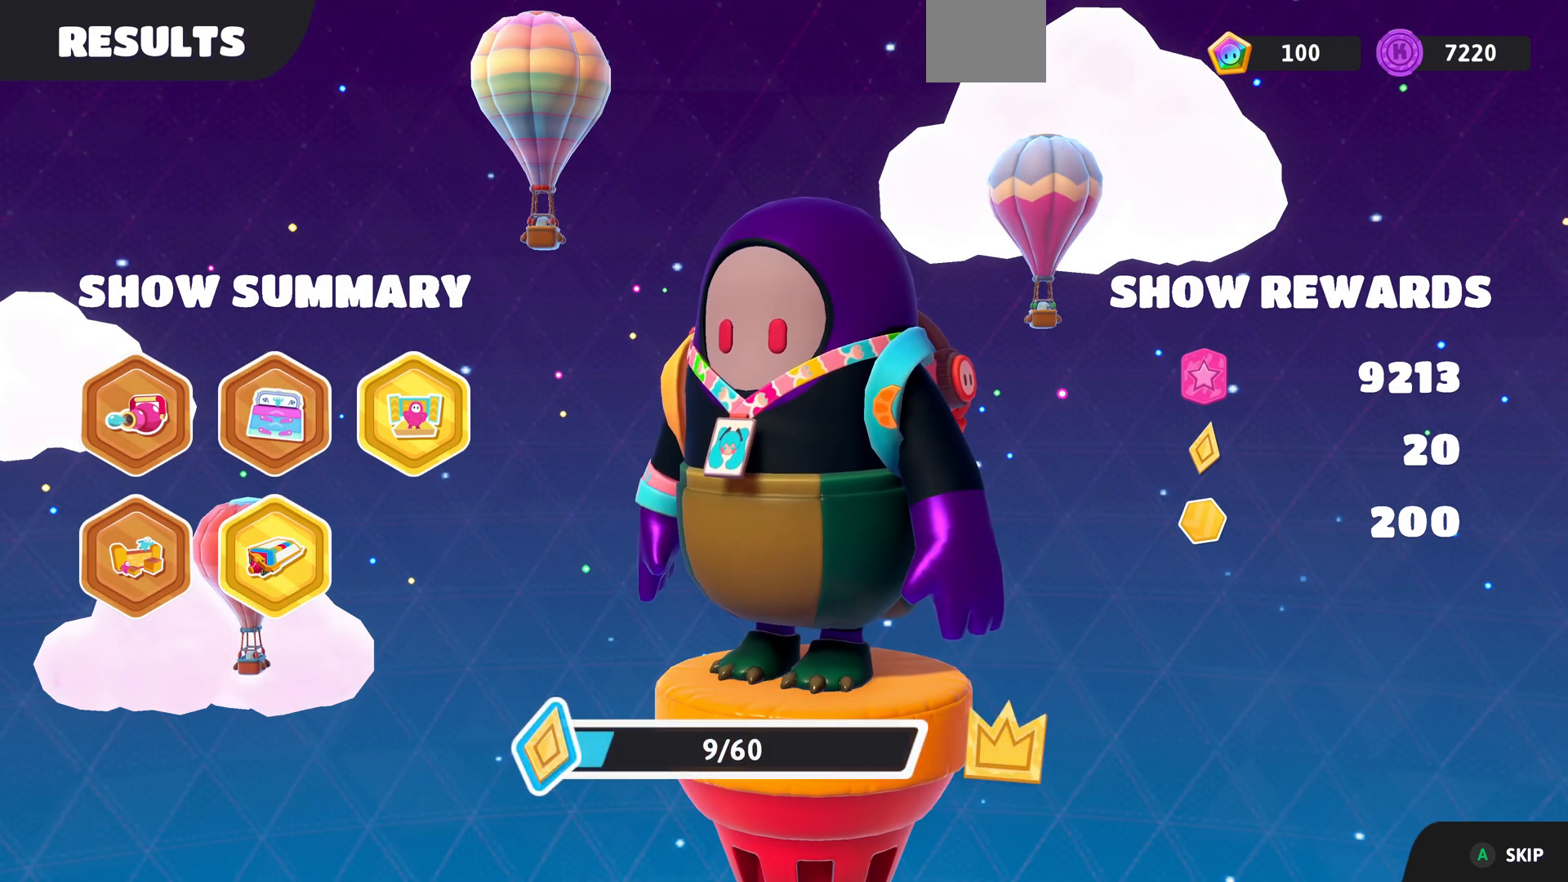
{"buttons": [], "left_stick": "center", "right_stick": "center", "events": []}
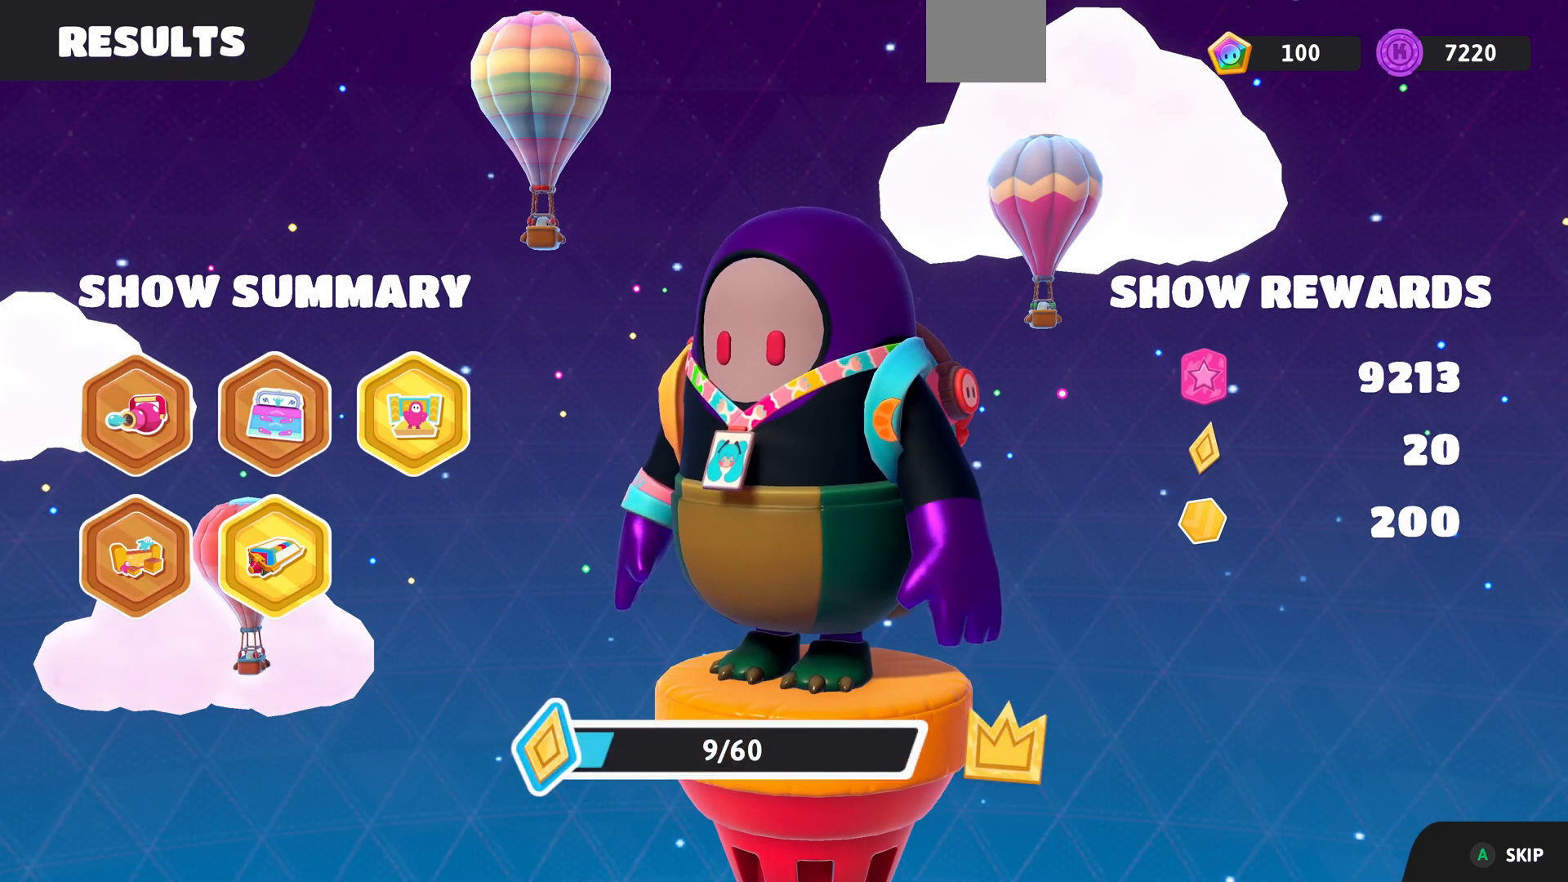
{"buttons": [], "left_stick": "center", "right_stick": "center", "events": []}
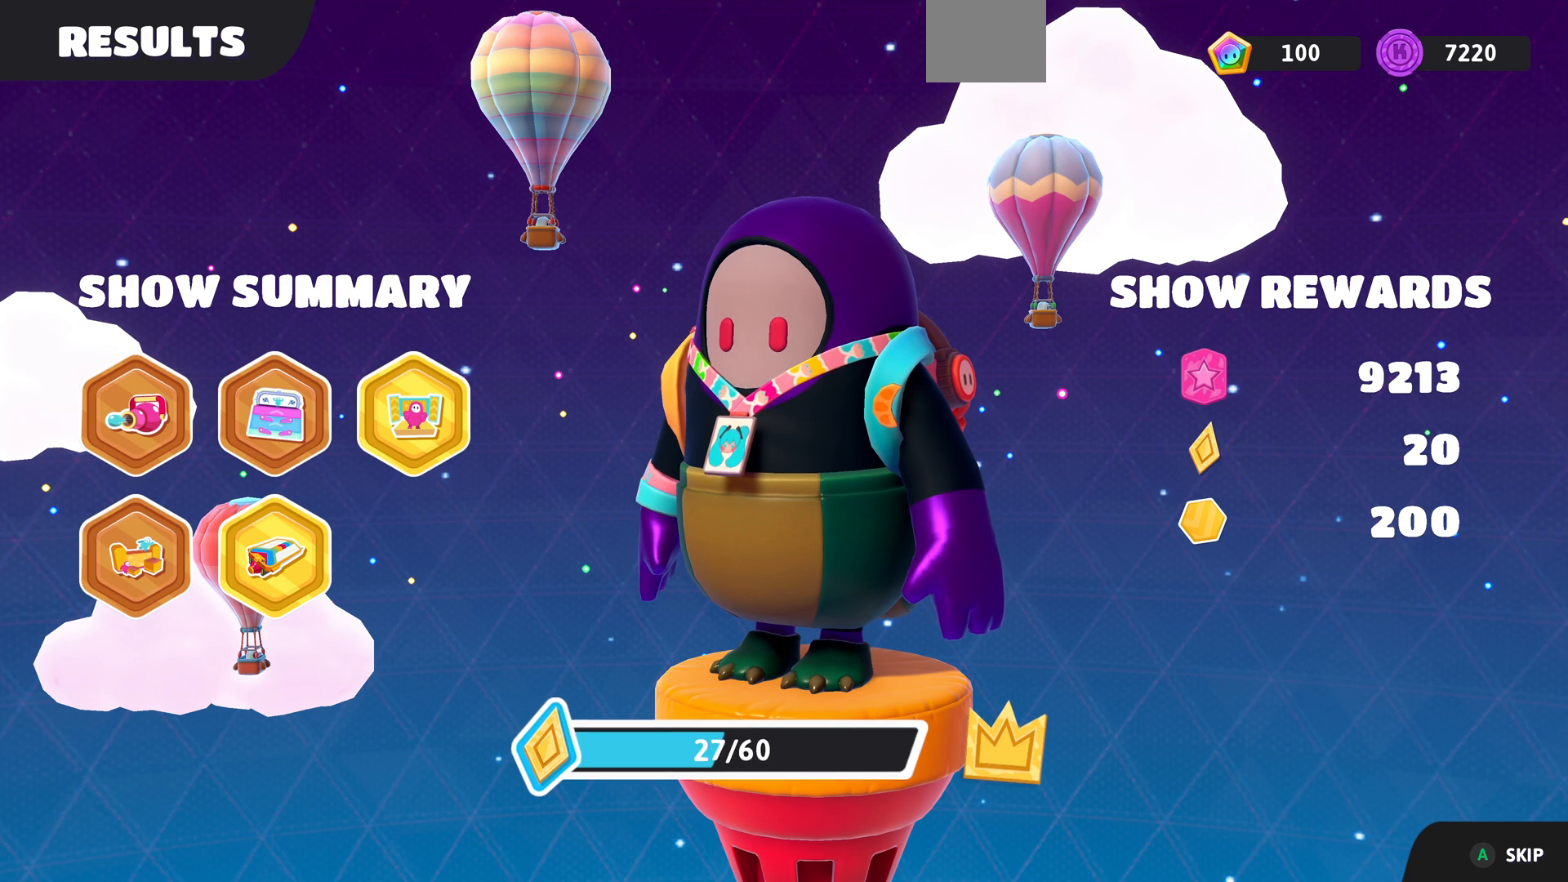
{"buttons": [], "left_stick": "center", "right_stick": "center", "events": []}
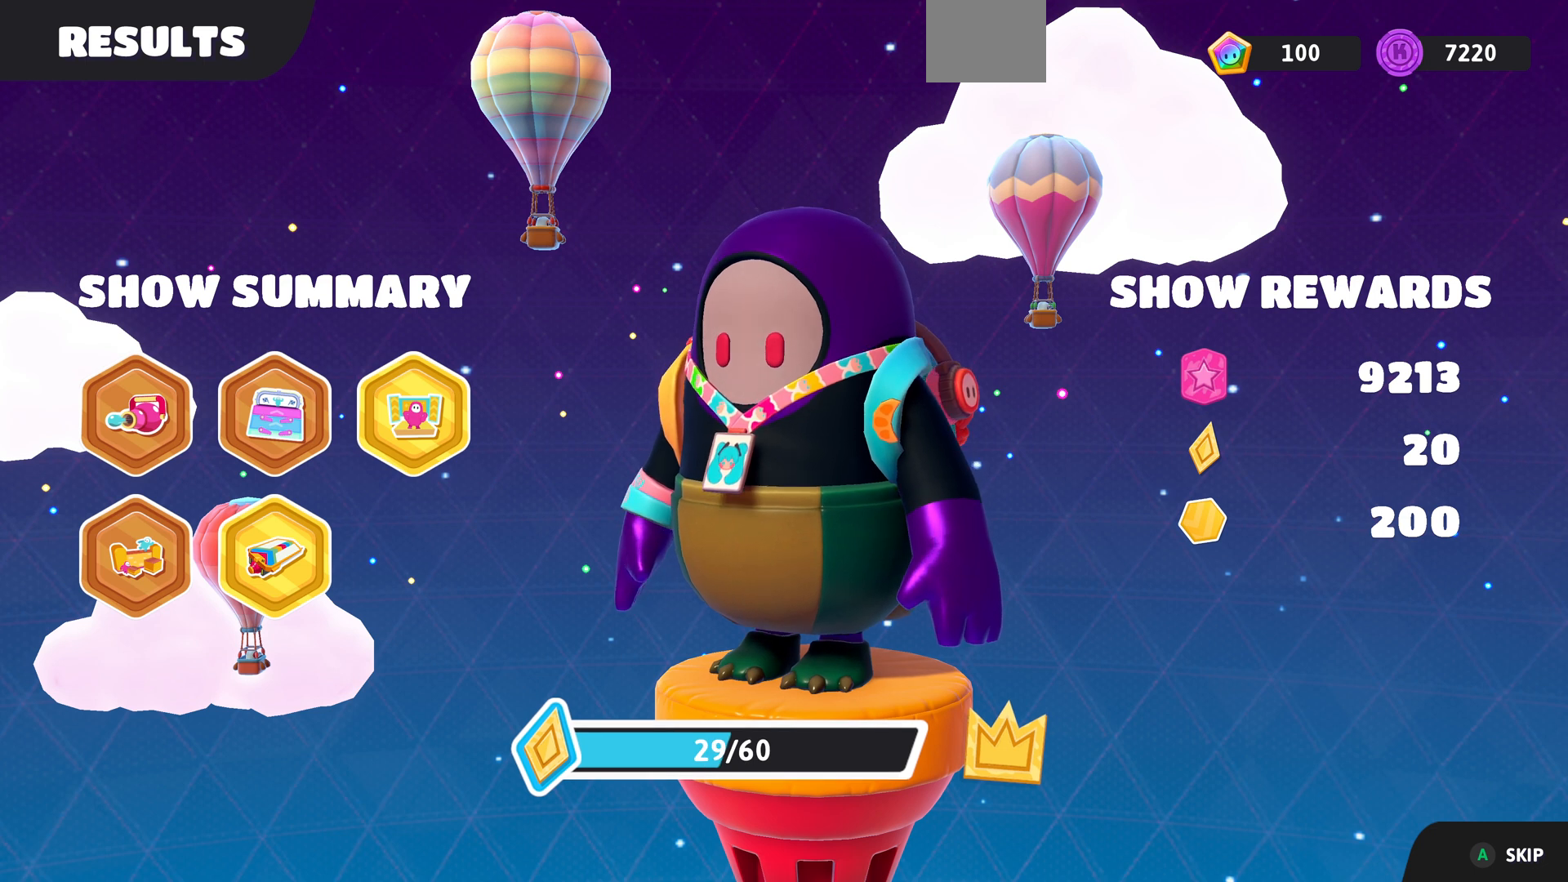
{"buttons": [], "left_stick": "center", "right_stick": "center", "events": [[67, "CROSS", "down"], [167, "CROSS", "up"]]}
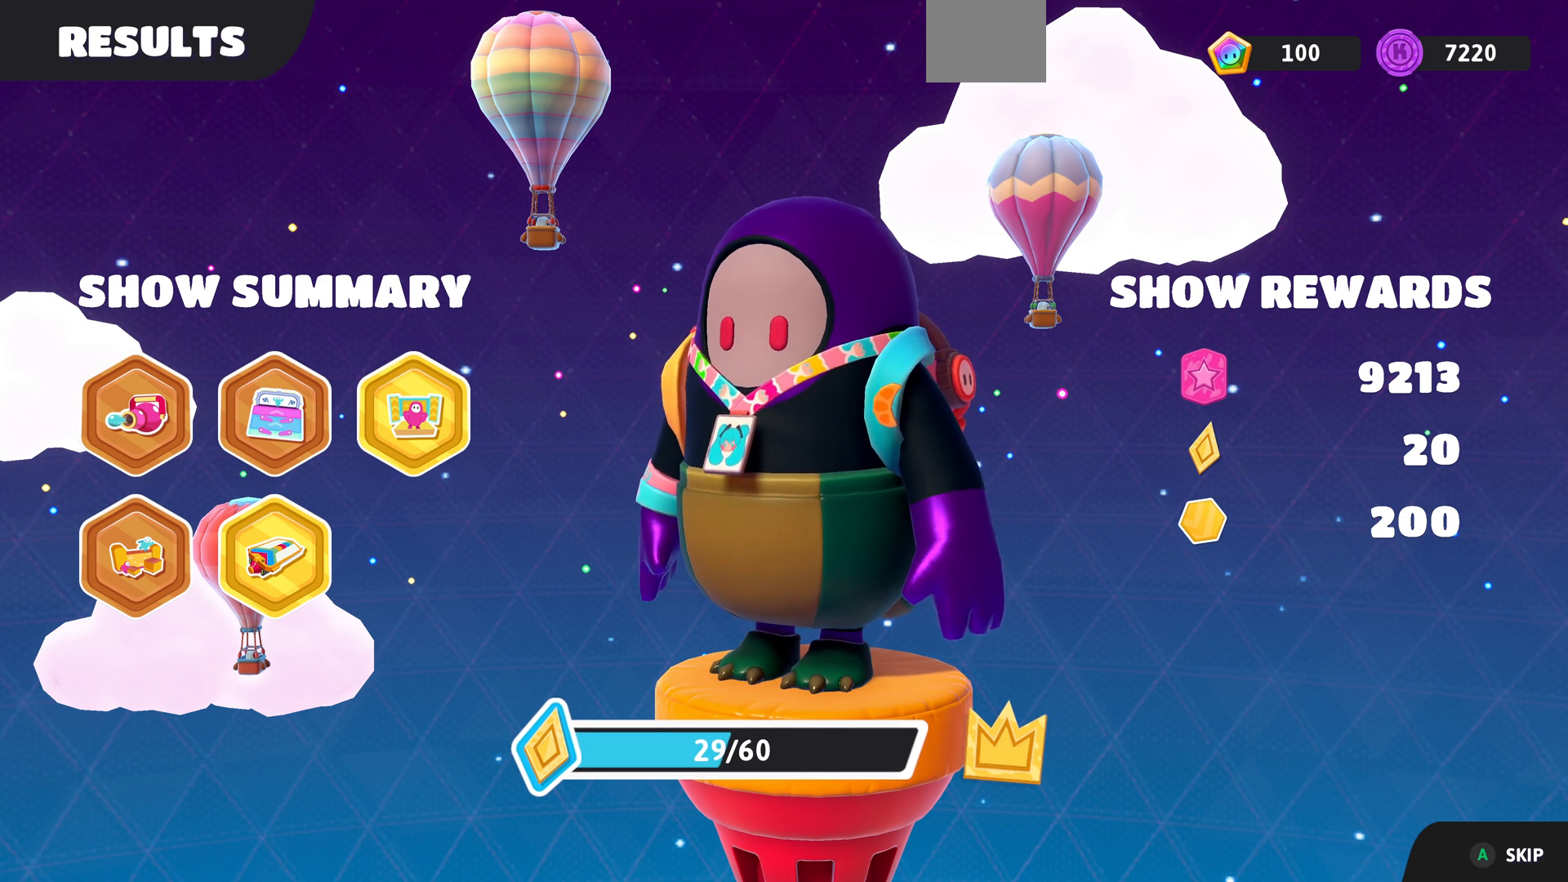
{"buttons": ["CROSS"], "left_stick": "center", "right_stick": "center", "events": [[433, "CROSS", "down"]]}